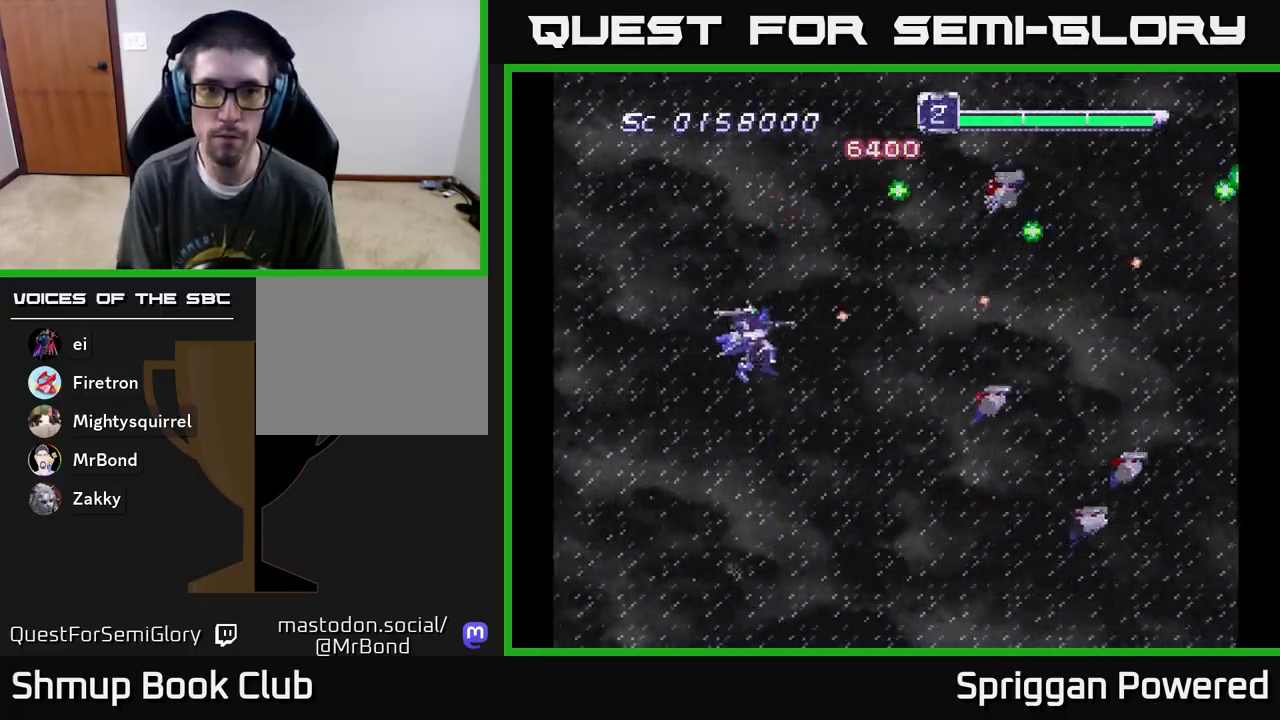
Gameplay with a controller (Xbox layout); each line is a JSON object with the inputs held at the frame after it. "events" lists button and stick changes between this image and that frame as [ms after this image, input, new state], when the widget could be followed in between. Not read: L3 R3 left_stick right_stick.
{"buttons": ["A", "DPAD_DOWN"], "events": [[67, "A", "up"], [133, "A", "down"], [150, "DPAD_LEFT", "up"], [200, "A", "up"], [283, "A", "down"], [383, "A", "up"], [433, "A", "down"]]}
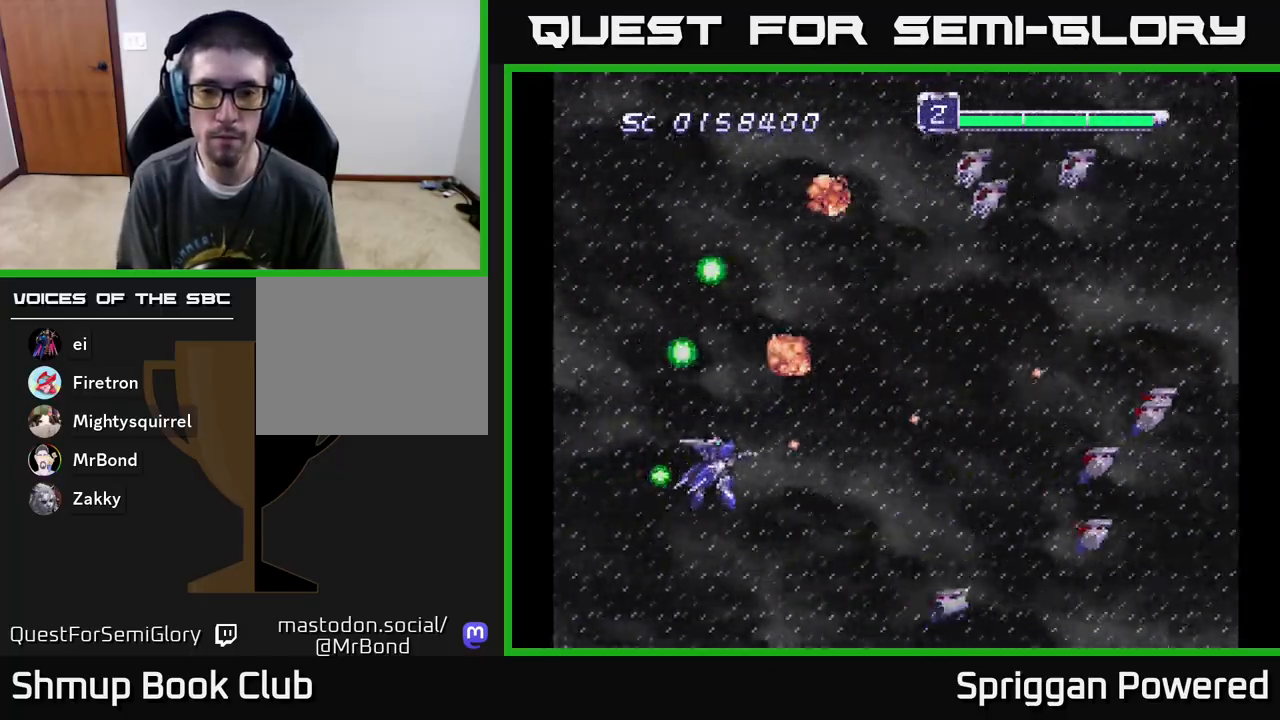
{"buttons": ["A", "DPAD_UP"]}
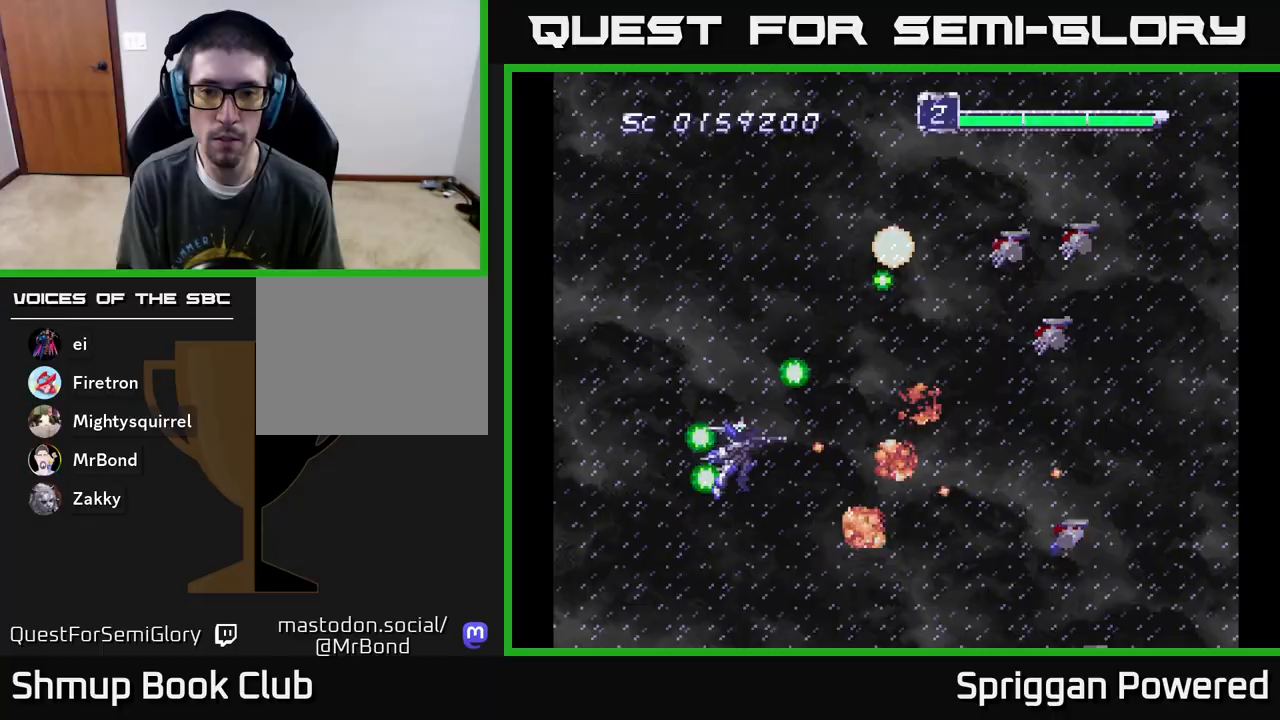
{"buttons": ["A", "DPAD_UP"], "events": [[17, "A", "up"], [67, "A", "down"], [117, "DPAD_LEFT", "down"], [183, "A", "up"], [233, "DPAD_LEFT", "up"], [250, "A", "down"], [350, "A", "up"], [400, "A", "down"]]}
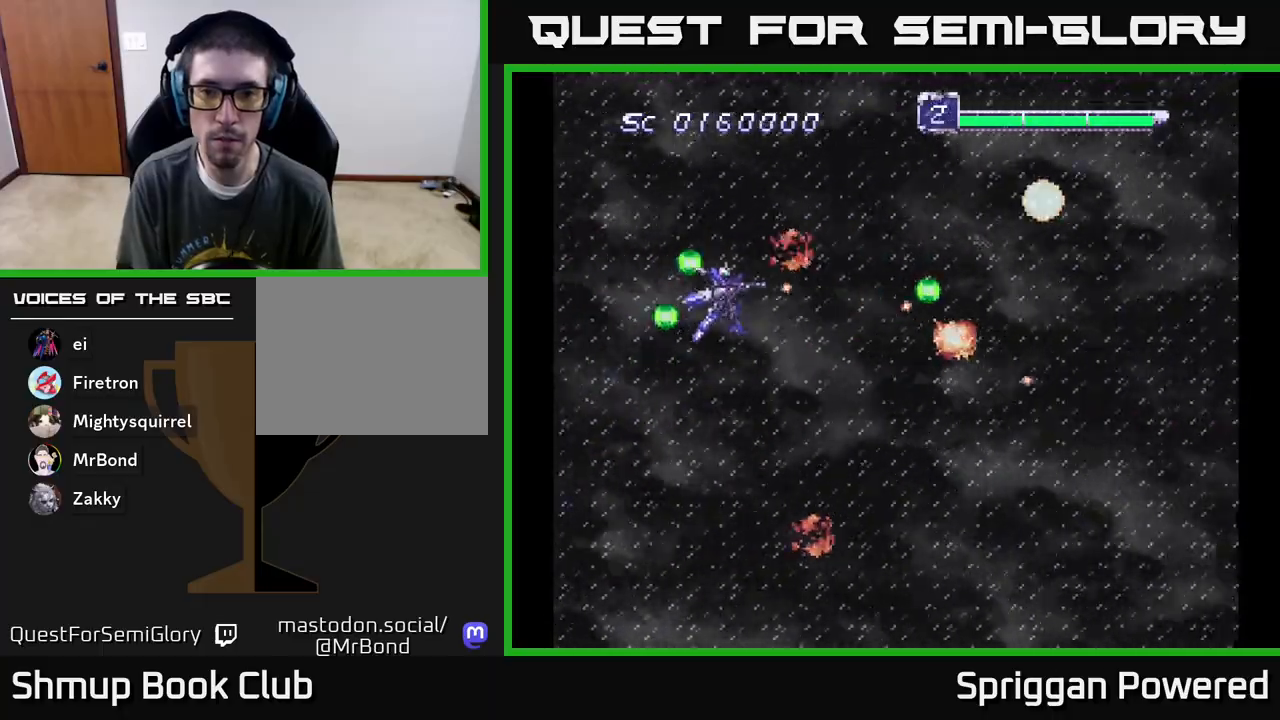
{"buttons": ["A", "DPAD_DOWN", "DPAD_RIGHT"], "events": [[17, "A", "up"], [50, "DPAD_RIGHT", "down"], [67, "A", "down"], [150, "DPAD_RIGHT", "up"], [167, "A", "up"], [217, "DPAD_UP", "up"], [233, "A", "down"], [233, "DPAD_DOWN", "down"], [350, "A", "up"], [433, "A", "down"], [500, "DPAD_RIGHT", "down"]]}
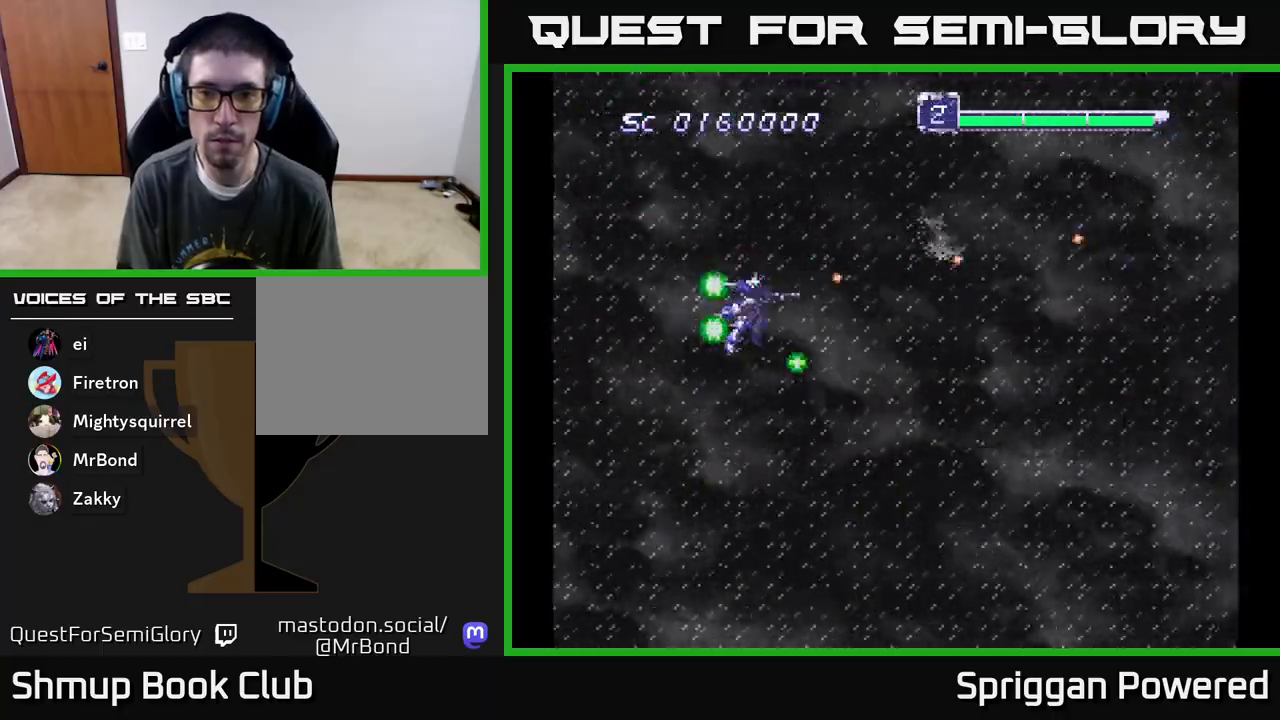
{"buttons": ["DPAD_DOWN"]}
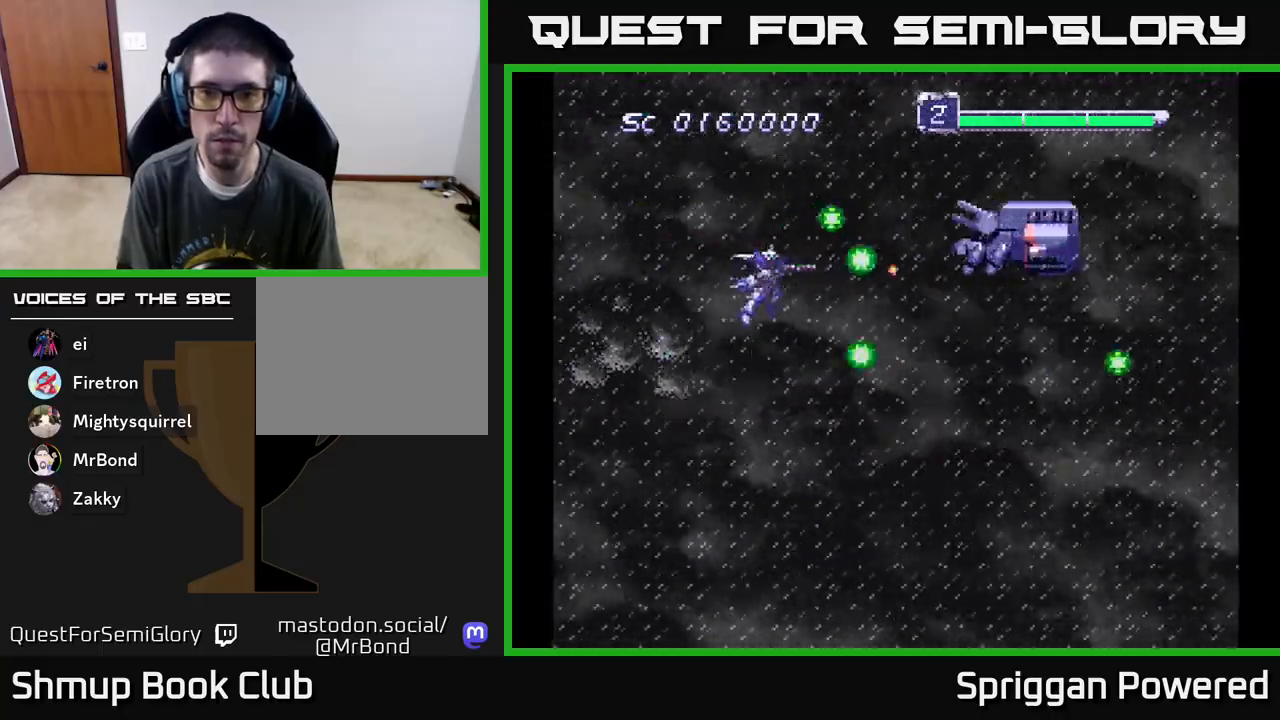
{"buttons": ["A", "DPAD_UP", "DPAD_LEFT"]}
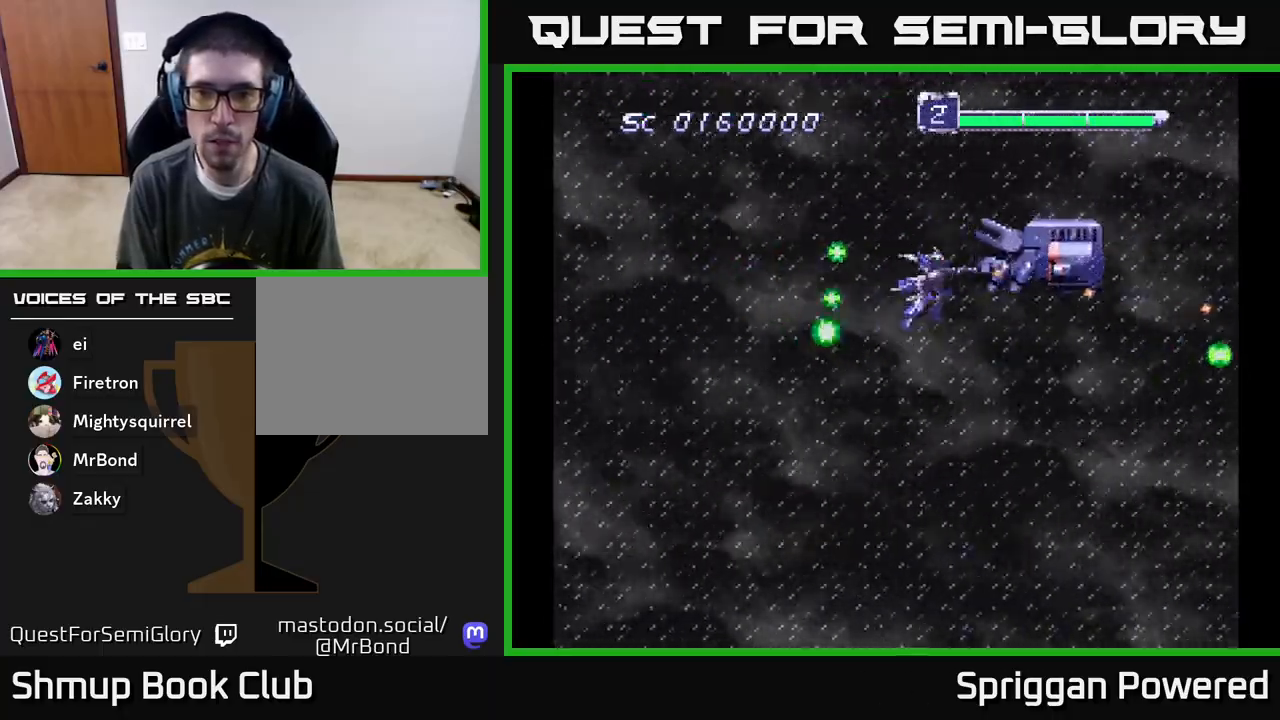
{"buttons": ["DPAD_DOWN", "DPAD_LEFT"], "events": [[17, "A", "up"], [67, "A", "down"], [67, "DPAD_UP", "up"], [167, "A", "up"], [167, "DPAD_DOWN", "down"], [200, "A", "down"], [300, "A", "up"], [400, "A", "down"], [483, "A", "up"]]}
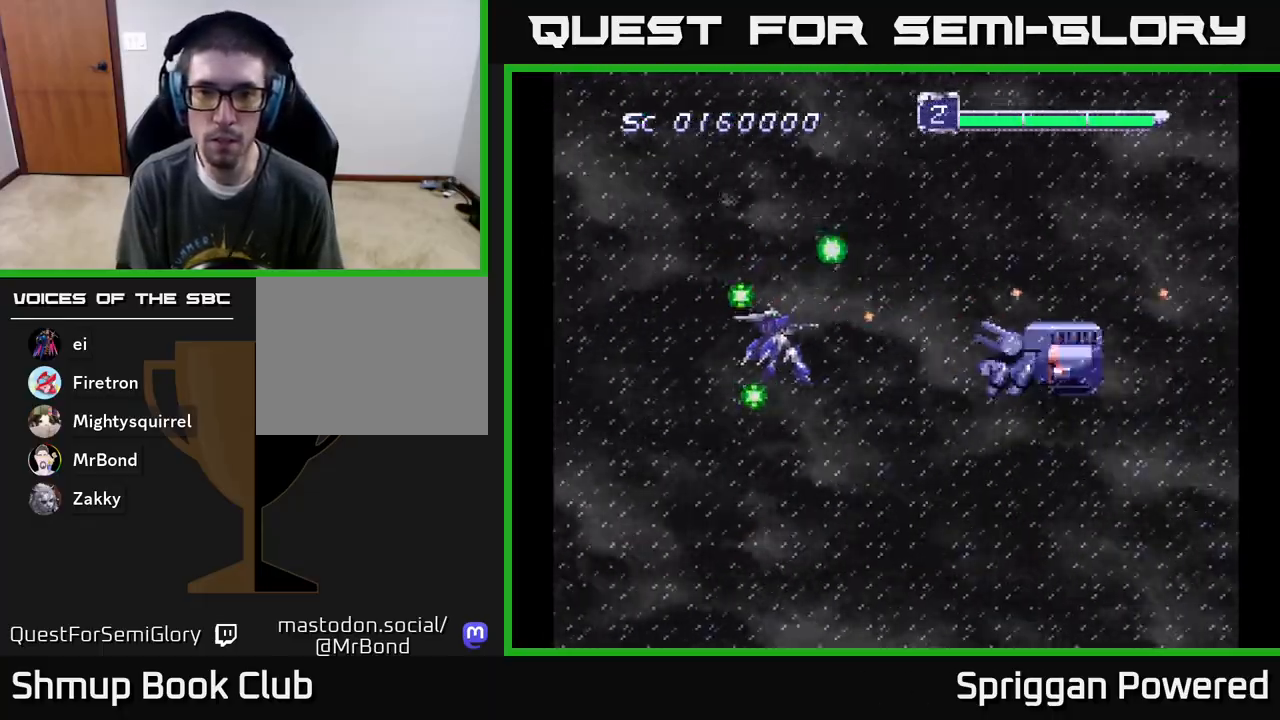
{"buttons": ["DPAD_DOWN"], "events": [[67, "A", "down"], [150, "A", "up"], [200, "A", "down"], [300, "A", "up"], [367, "A", "down"], [450, "A", "up"], [500, "DPAD_LEFT", "up"]]}
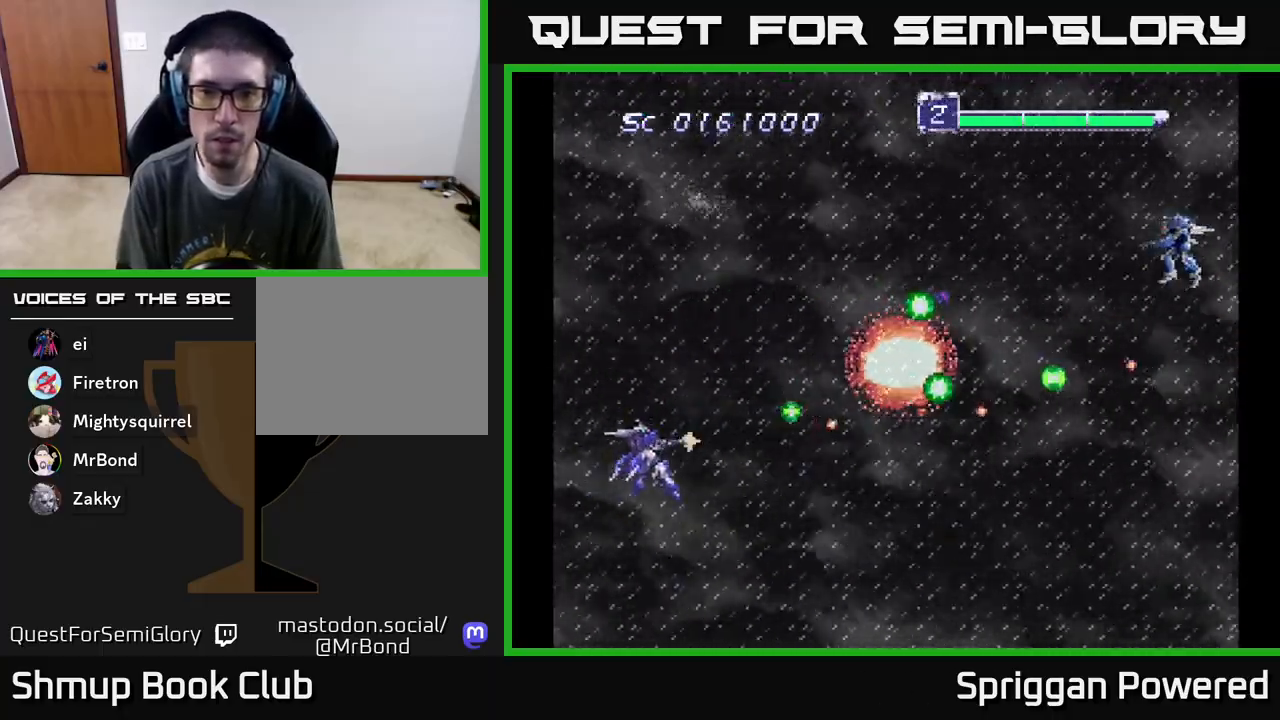
{"buttons": ["DPAD_UP", "DPAD_RIGHT"], "events": [[17, "A", "down"], [67, "DPAD_RIGHT", "down"], [117, "DPAD_DOWN", "up"], [150, "A", "up"], [150, "DPAD_RIGHT", "up"], [150, "DPAD_UP", "down"], [217, "A", "down"], [300, "DPAD_RIGHT", "down"], [333, "A", "up"], [417, "A", "down"], [500, "A", "up"]]}
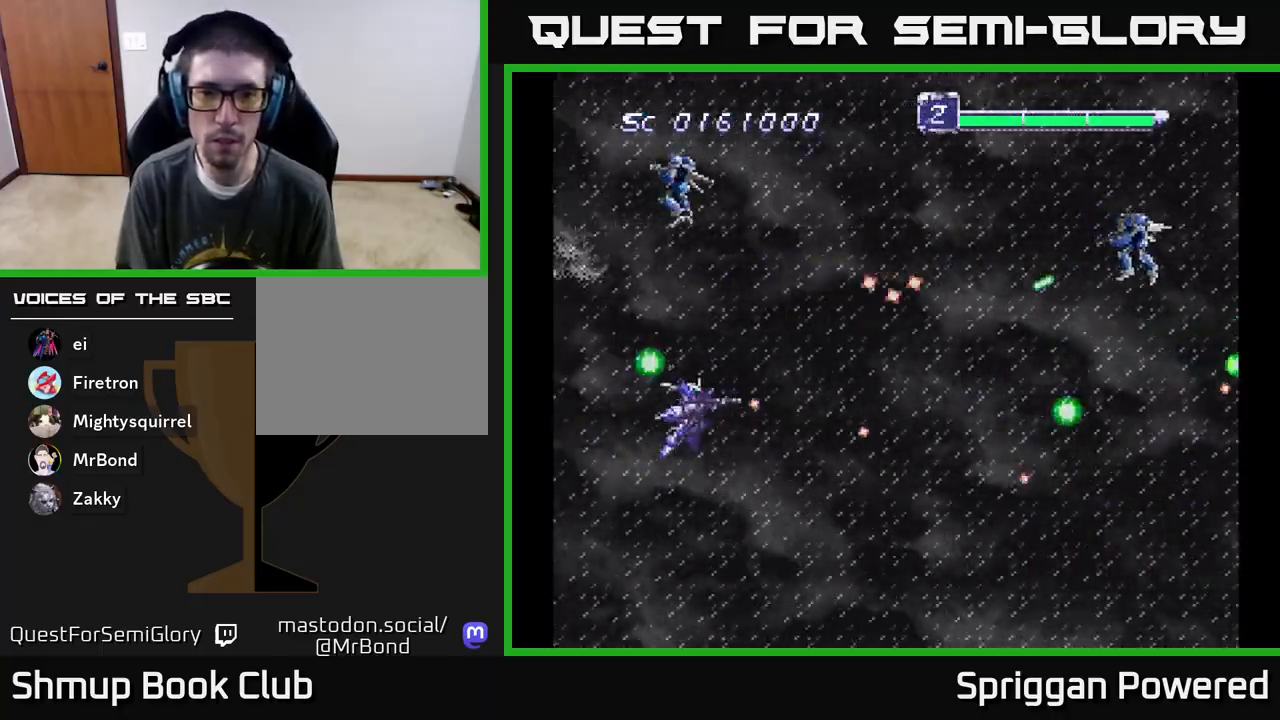
{"buttons": ["A", "DPAD_DOWN", "DPAD_RIGHT"]}
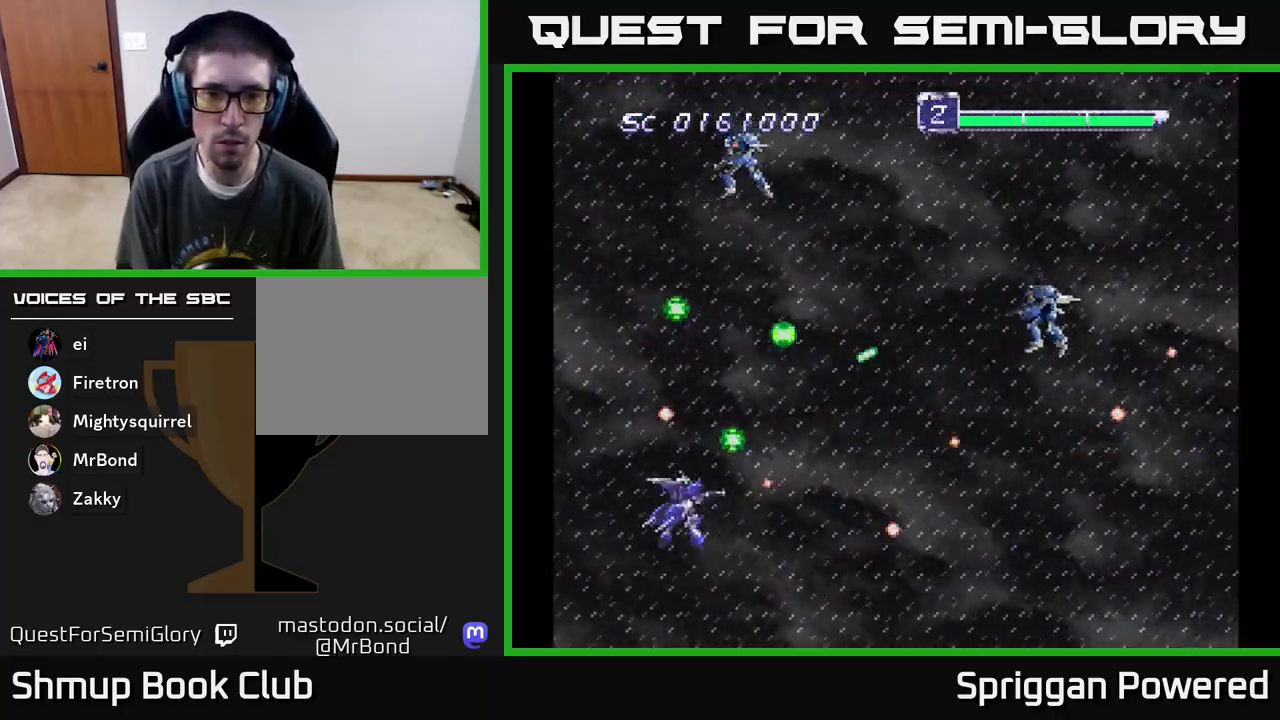
{"buttons": ["A", "DPAD_UP", "DPAD_LEFT"]}
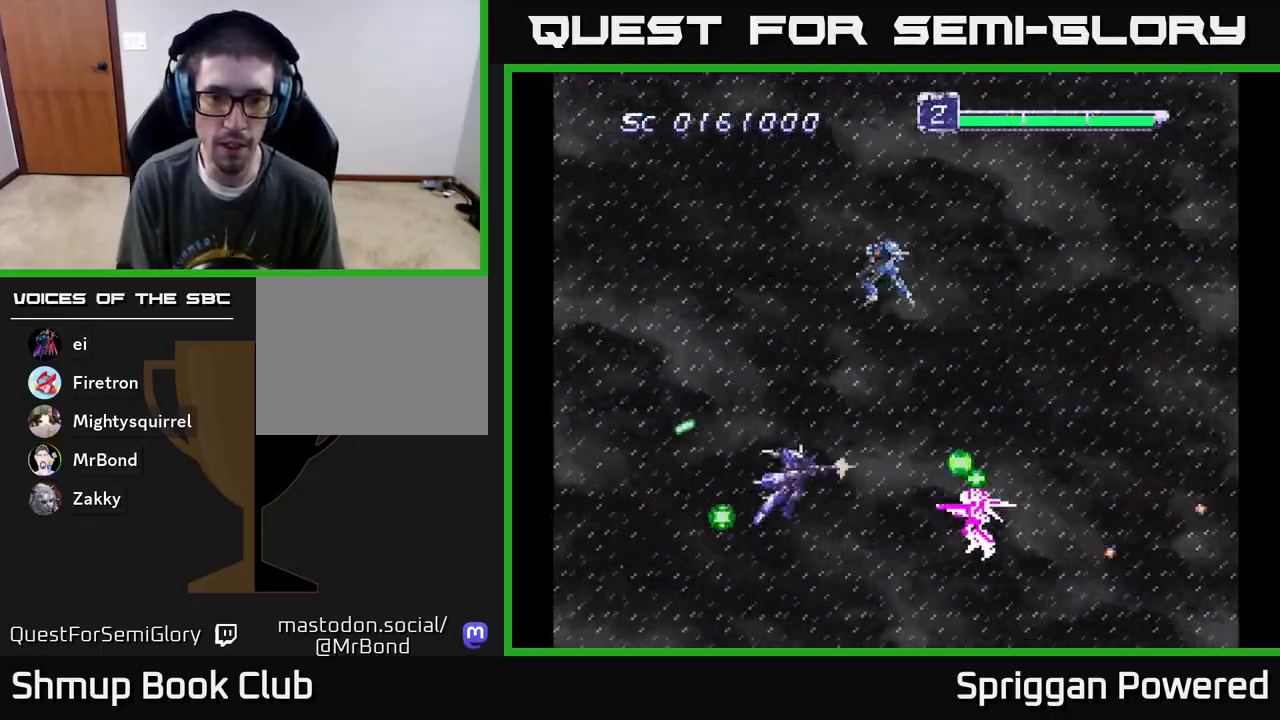
{"buttons": ["DPAD_UP", "DPAD_LEFT"]}
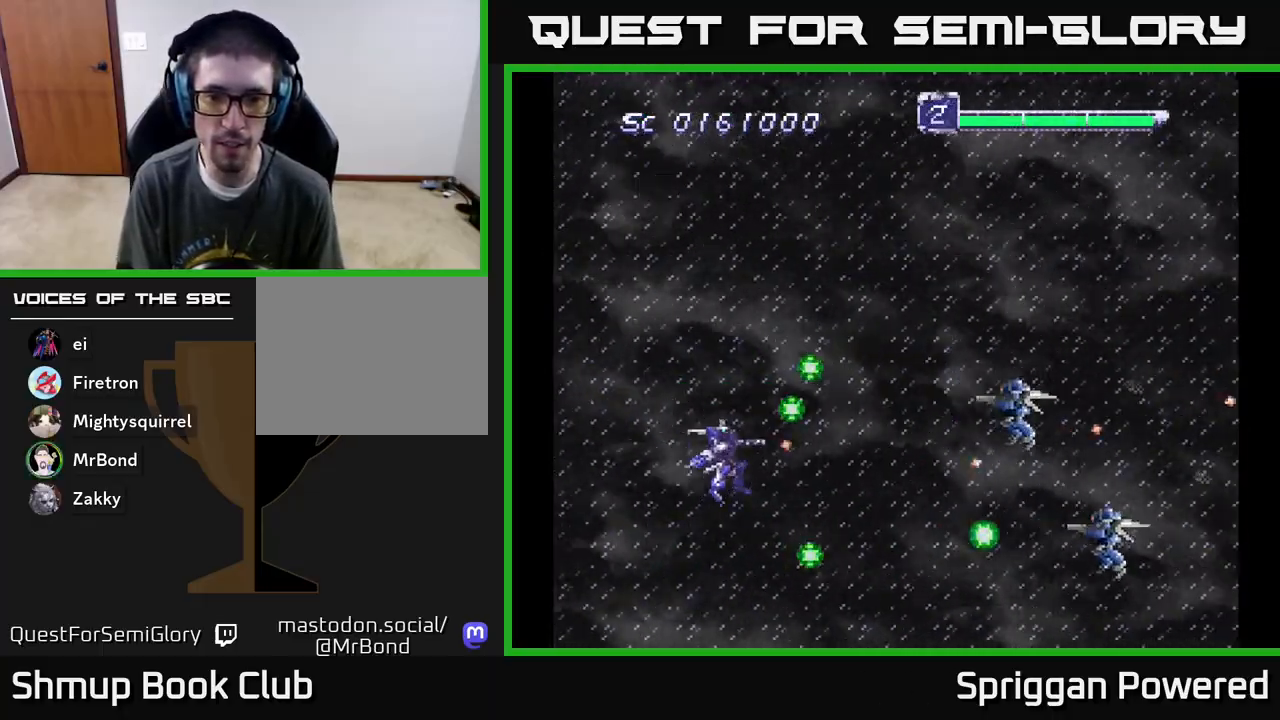
{"buttons": ["DPAD_UP"]}
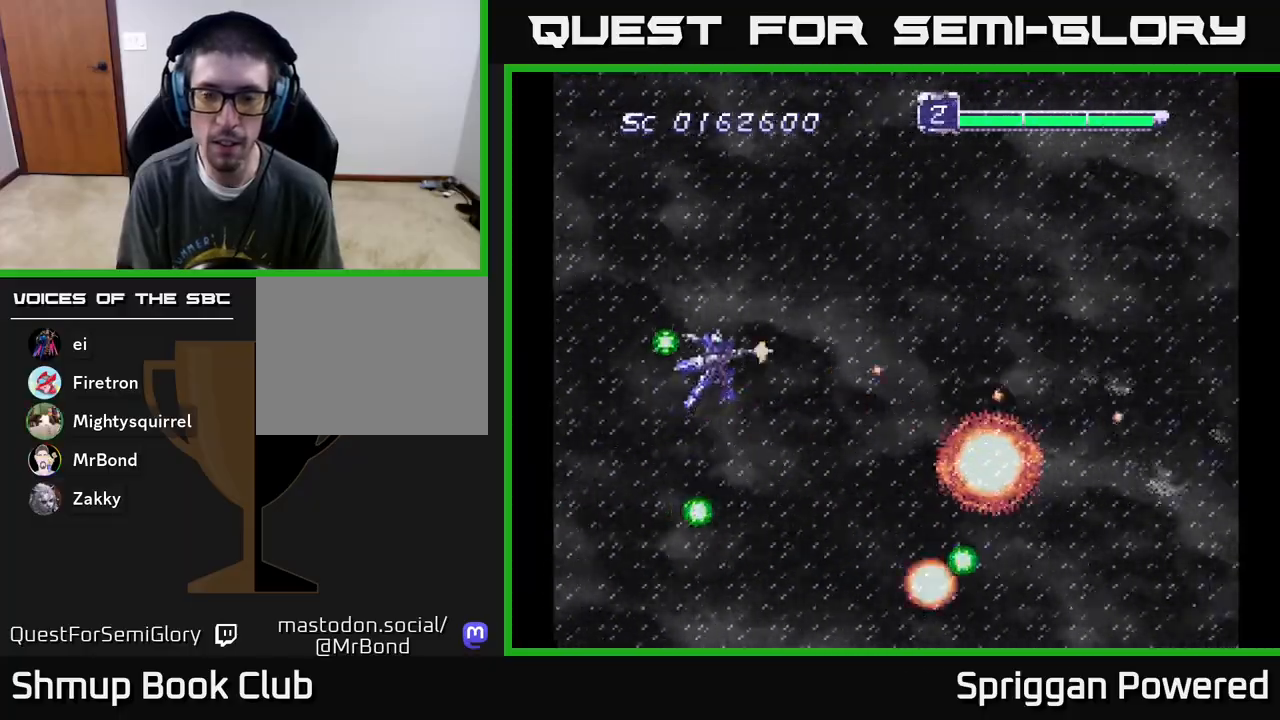
{"buttons": ["DPAD_DOWN", "DPAD_RIGHT"]}
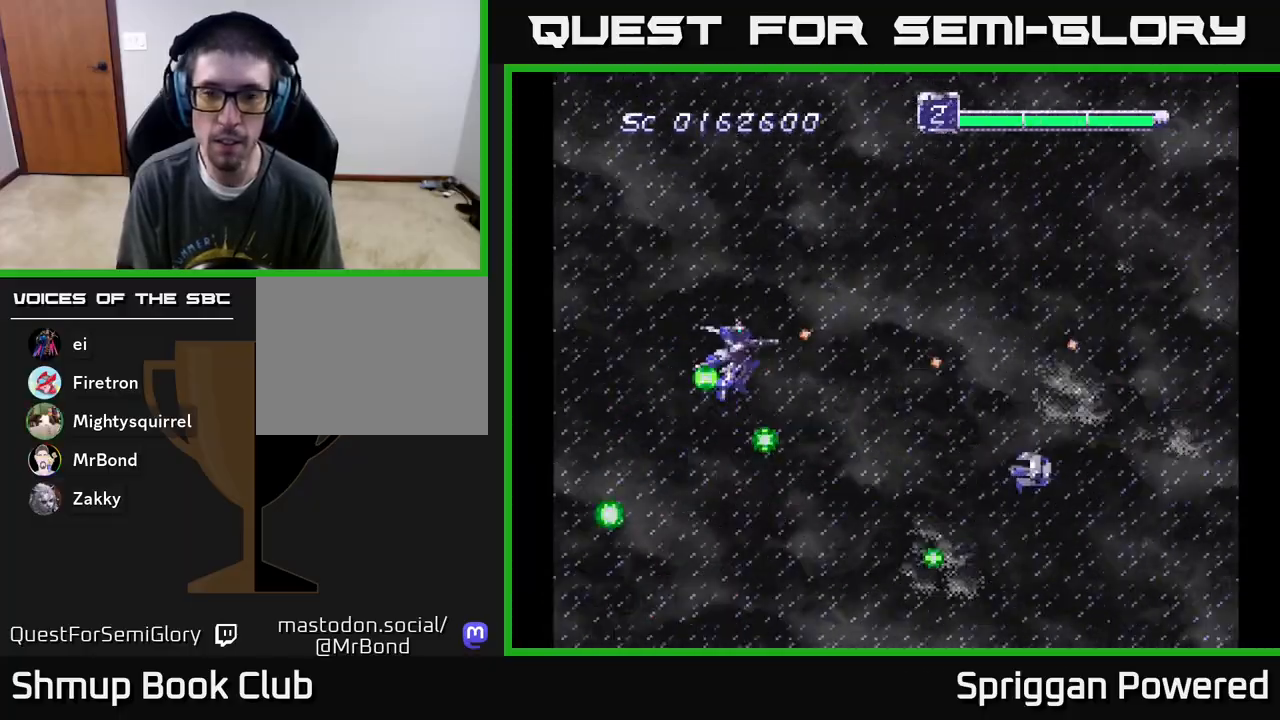
{"buttons": ["A", "DPAD_DOWN", "DPAD_LEFT"]}
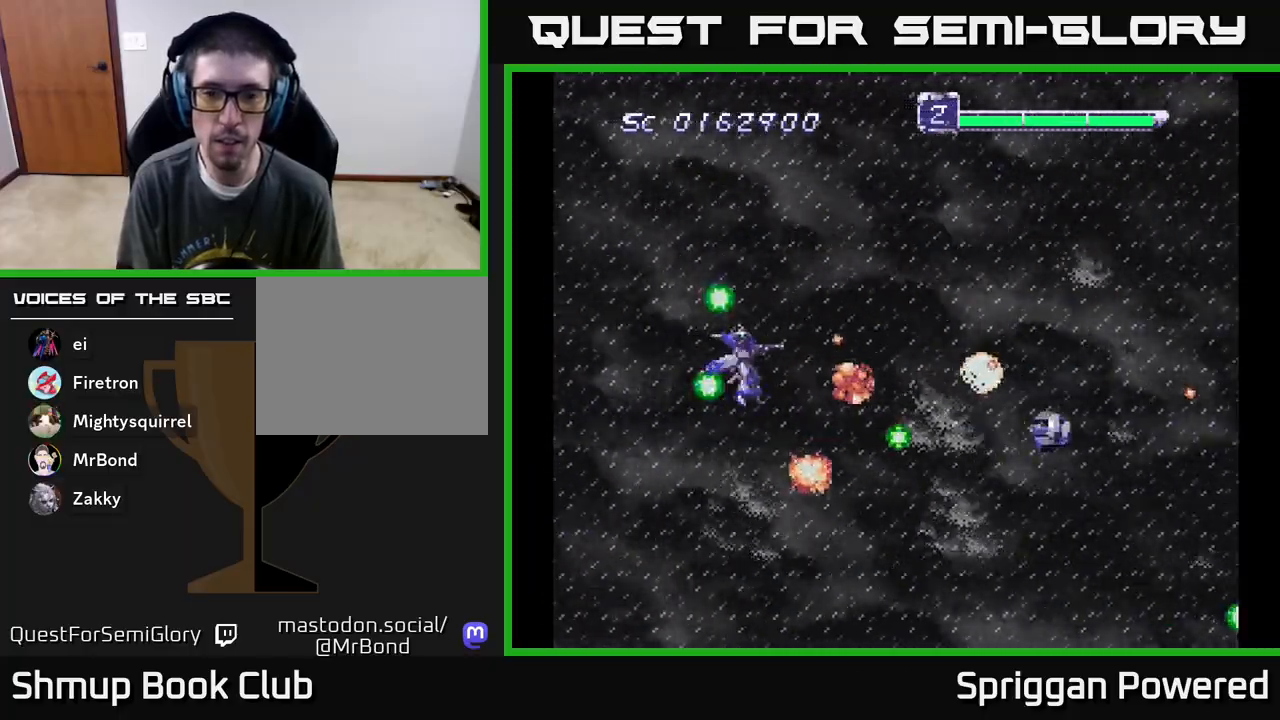
{"buttons": ["A", "DPAD_UP"]}
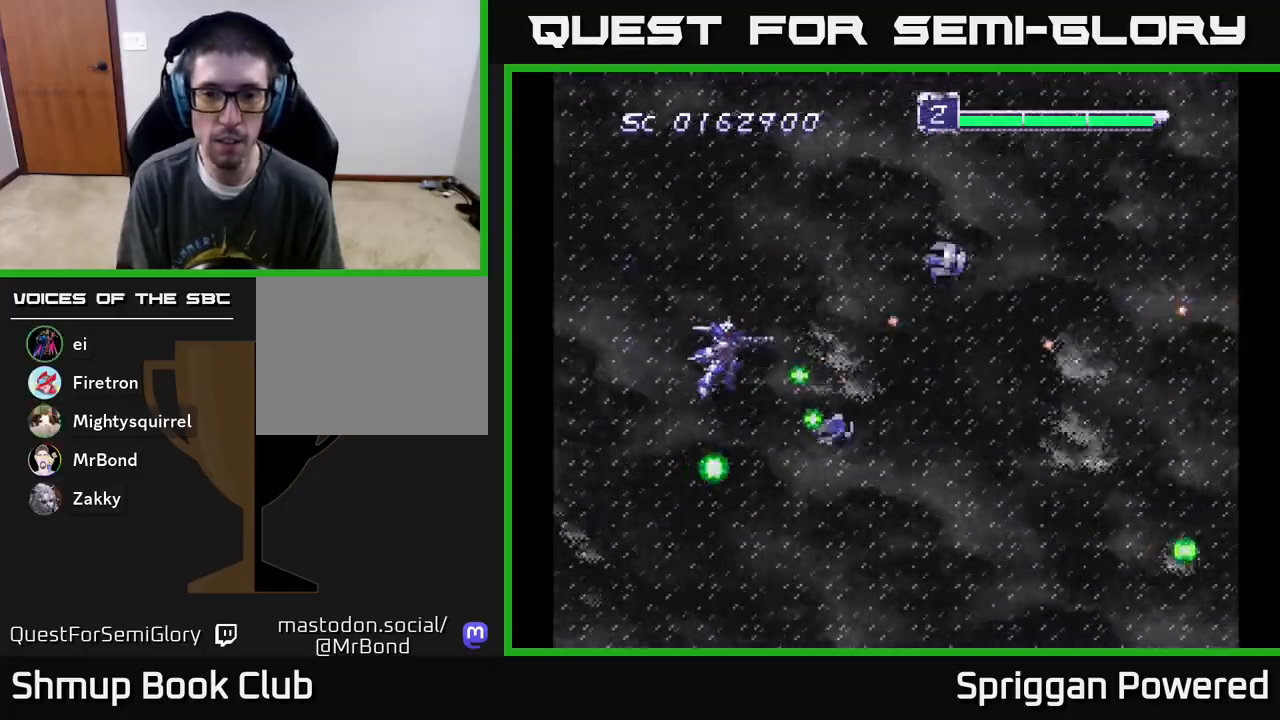
{"buttons": ["A", "DPAD_DOWN"], "events": [[50, "A", "up"], [67, "DPAD_LEFT", "down"], [117, "A", "down"], [167, "DPAD_UP", "up"], [217, "A", "up"], [267, "DPAD_UP", "down"], [300, "A", "down"], [350, "DPAD_UP", "up"], [367, "DPAD_DOWN", "down"], [400, "A", "up"], [433, "DPAD_LEFT", "up"], [483, "A", "down"]]}
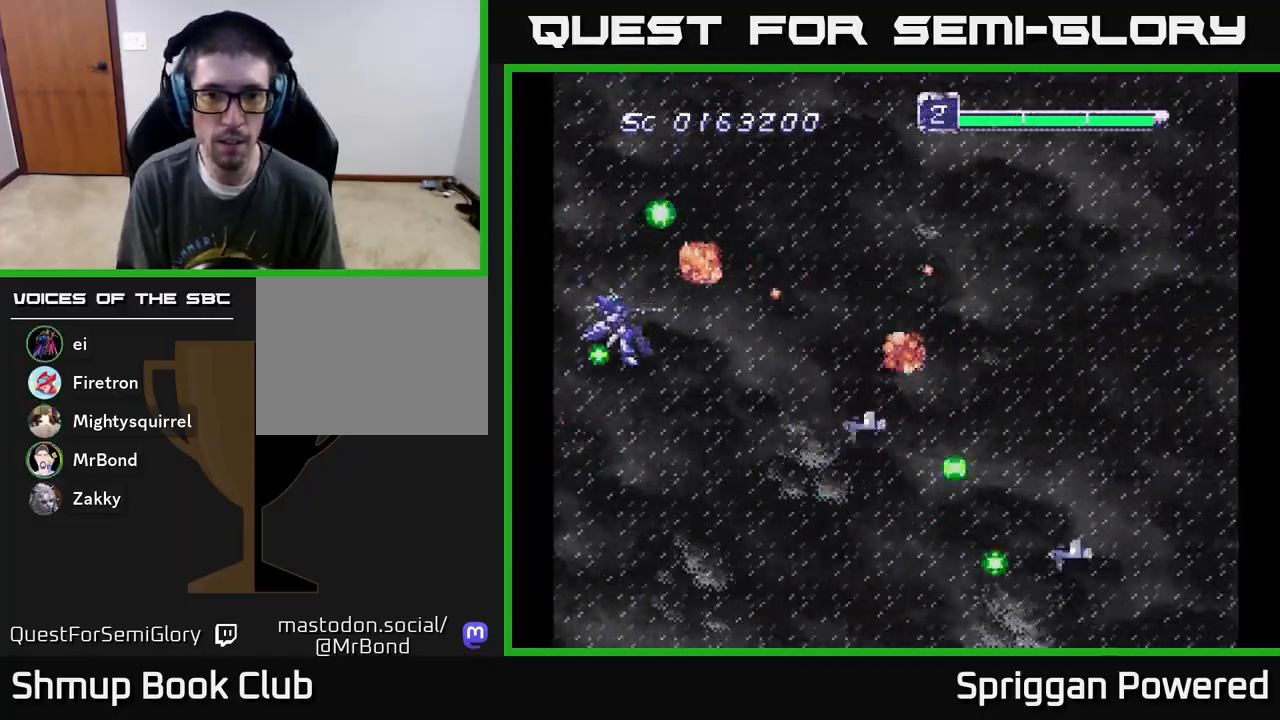
{"buttons": ["A", "DPAD_RIGHT"], "events": [[100, "A", "up"], [100, "DPAD_RIGHT", "down"], [117, "DPAD_DOWN", "up"], [133, "DPAD_RIGHT", "up"], [133, "DPAD_UP", "down"], [183, "A", "down"], [267, "A", "up"], [333, "A", "down"], [433, "A", "up"], [483, "DPAD_RIGHT", "down"], [500, "A", "down"], [500, "DPAD_UP", "up"]]}
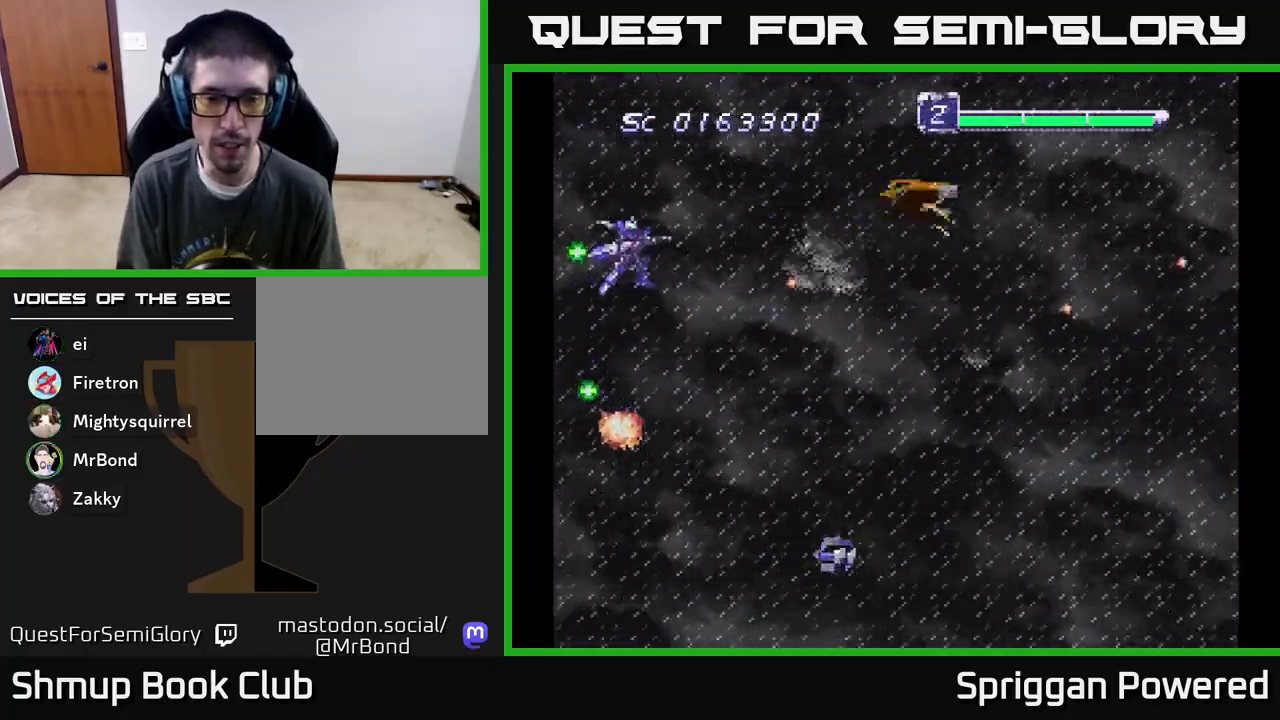
{"buttons": ["A", "DPAD_UP"], "events": [[17, "DPAD_DOWN", "down"], [83, "DPAD_RIGHT", "up"], [133, "A", "up"], [133, "DPAD_RIGHT", "down"], [150, "A", "down"], [250, "A", "up"], [250, "DPAD_RIGHT", "up"], [300, "A", "down"], [300, "DPAD_RIGHT", "down"], [400, "DPAD_DOWN", "up"], [417, "A", "up"], [417, "DPAD_UP", "down"], [450, "DPAD_RIGHT", "up"], [483, "A", "down"]]}
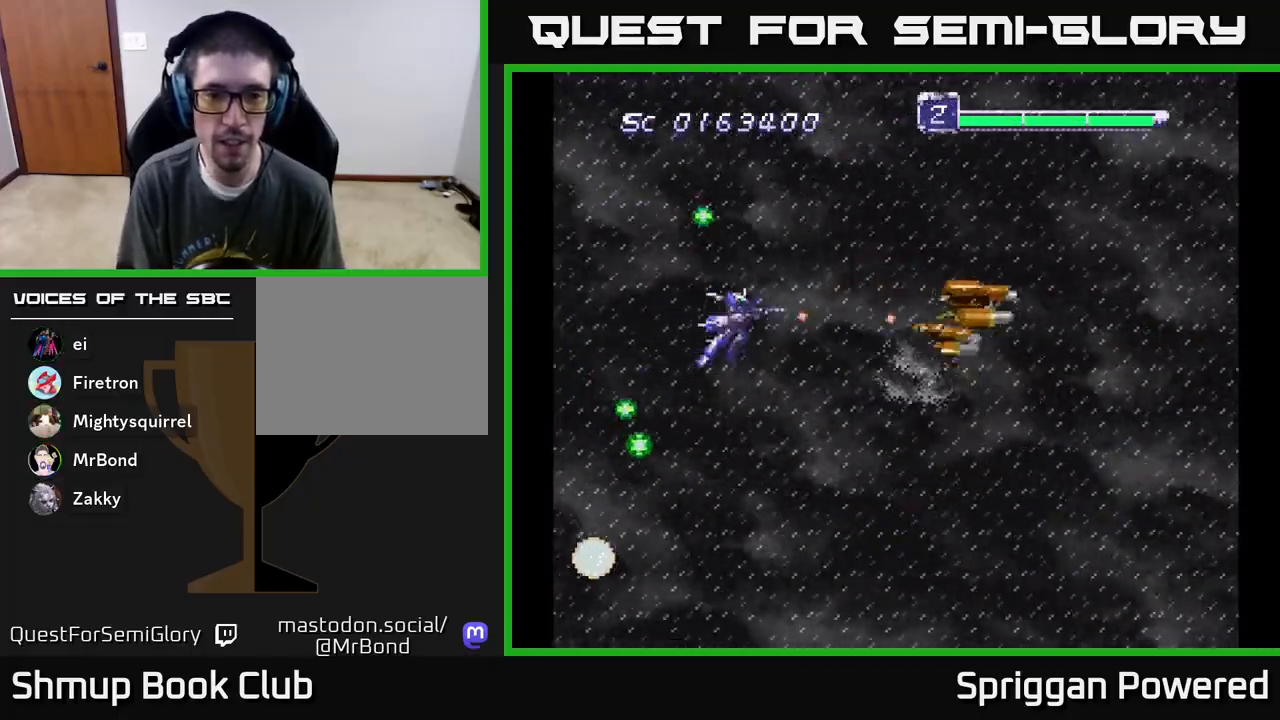
{"buttons": ["A", "DPAD_UP", "DPAD_RIGHT"]}
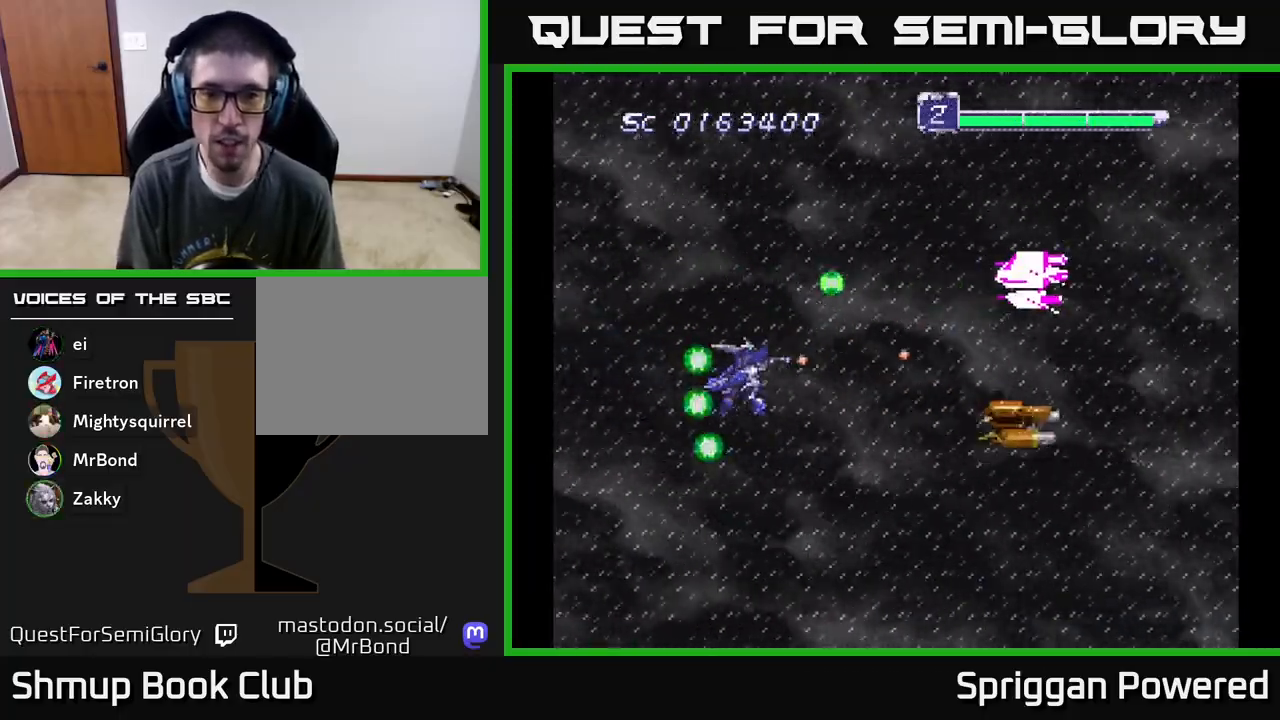
{"buttons": ["DPAD_DOWN", "DPAD_RIGHT"], "events": [[17, "A", "up"], [50, "DPAD_UP", "up"], [83, "A", "down"], [83, "DPAD_DOWN", "down"], [183, "A", "up"], [250, "A", "down"], [350, "A", "up"], [400, "A", "down"], [483, "A", "up"]]}
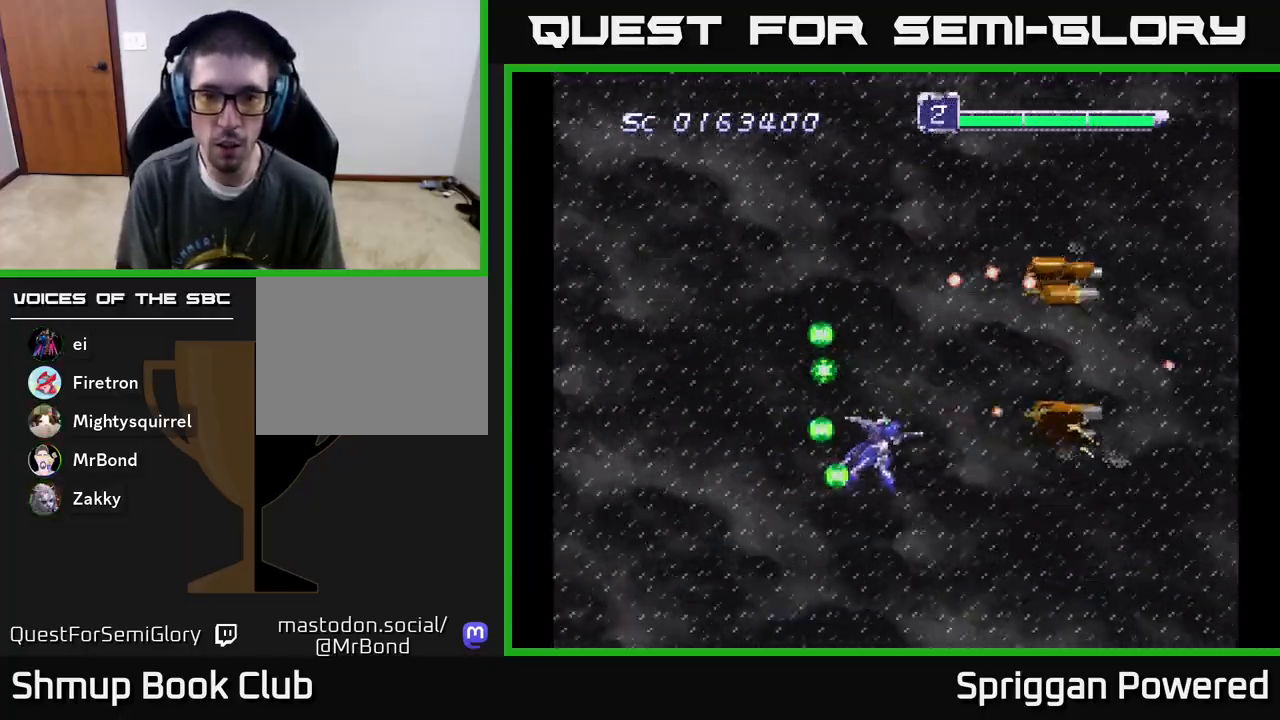
{"buttons": ["A"]}
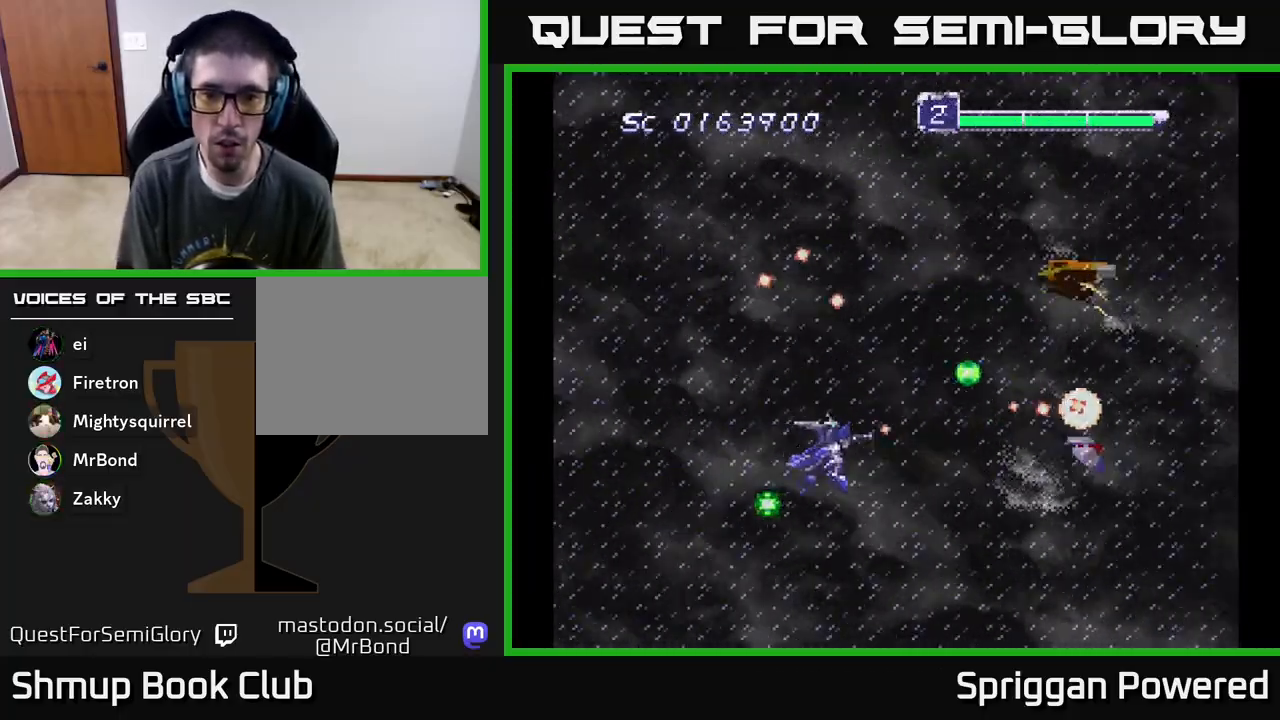
{"buttons": ["A", "DPAD_UP"]}
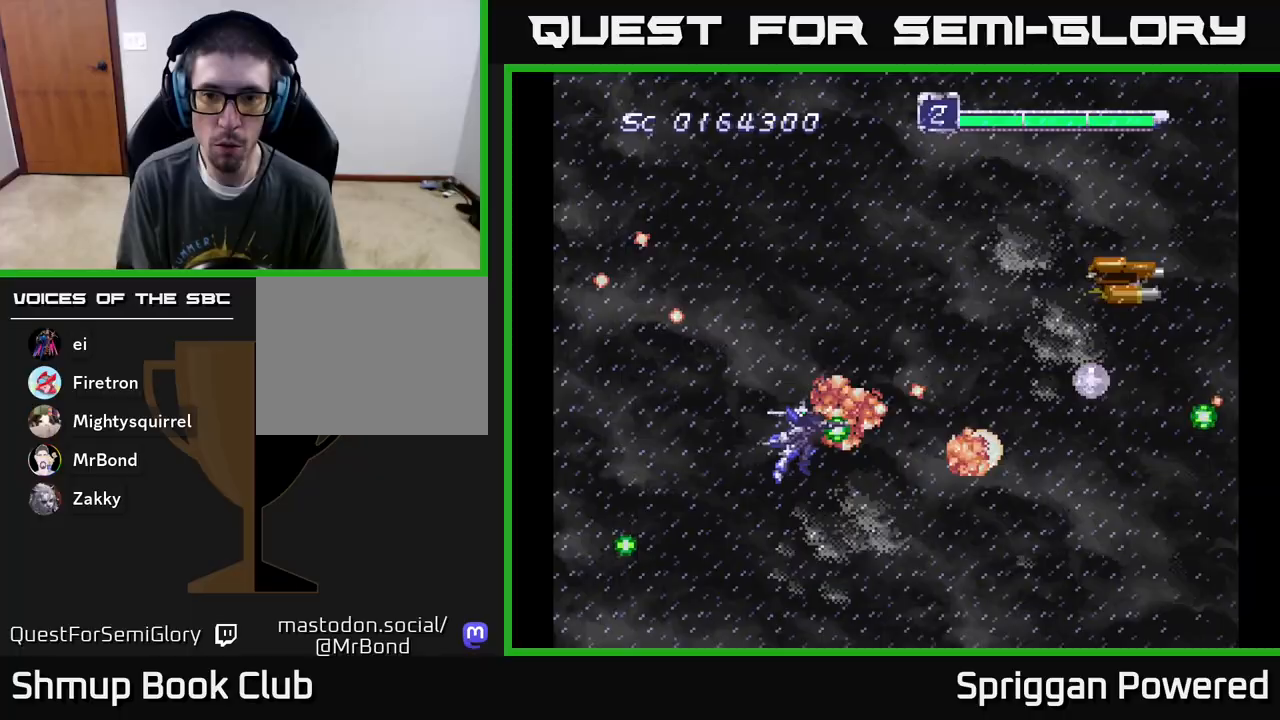
{"buttons": ["A", "DPAD_DOWN", "DPAD_RIGHT"]}
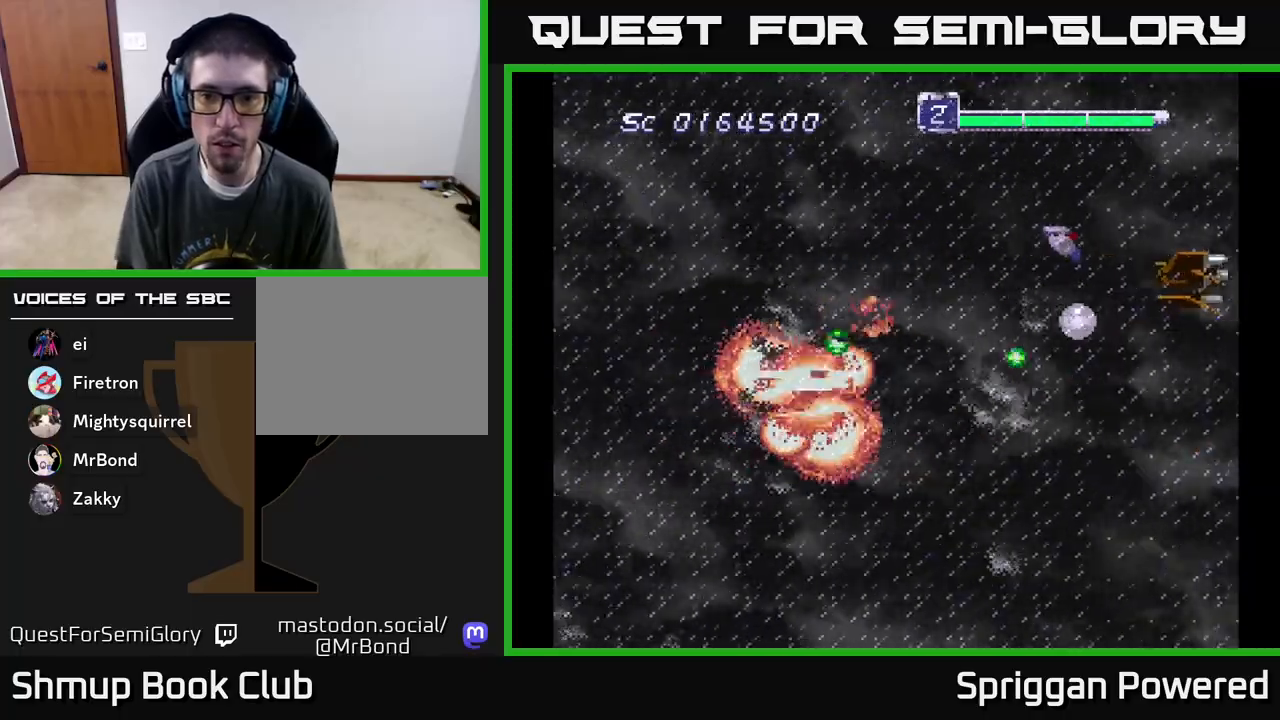
{"buttons": ["A"]}
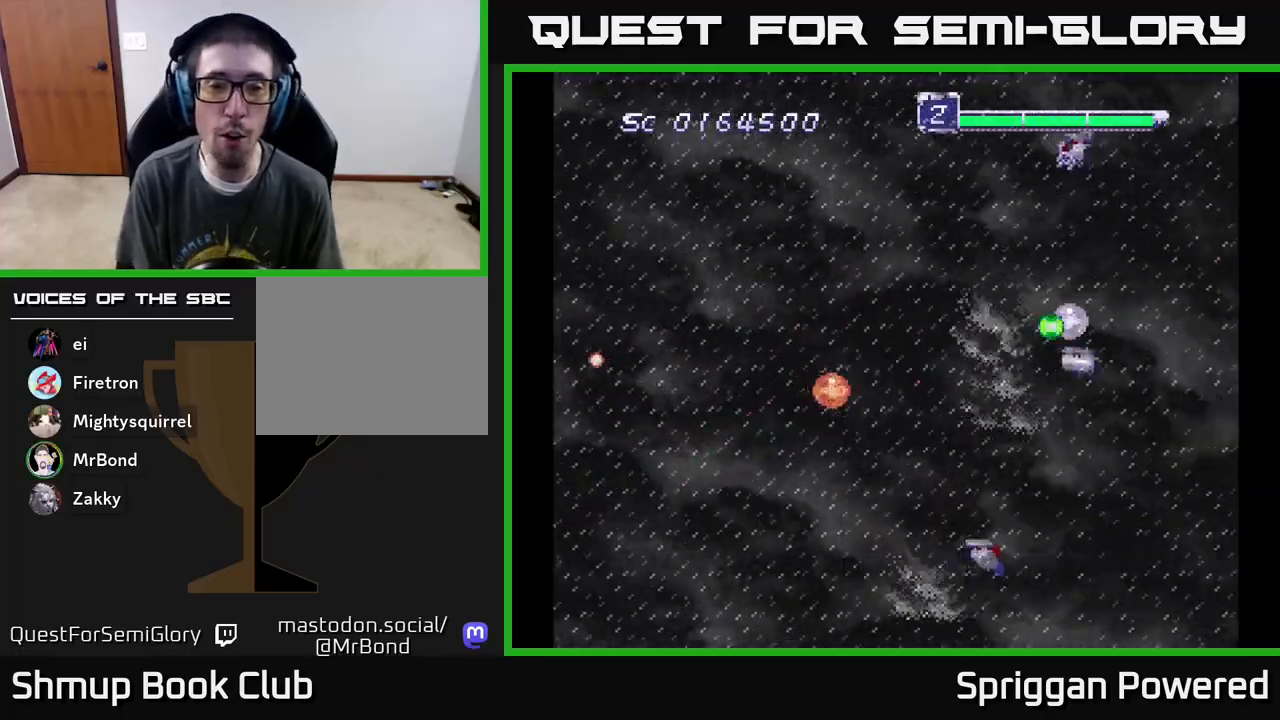
{"buttons": ["A"], "events": [[67, "DPAD_LEFT", "down"], [67, "DPAD_UP", "down"], [100, "A", "up"], [150, "DPAD_LEFT", "up"], [167, "A", "down"], [233, "DPAD_UP", "up"]]}
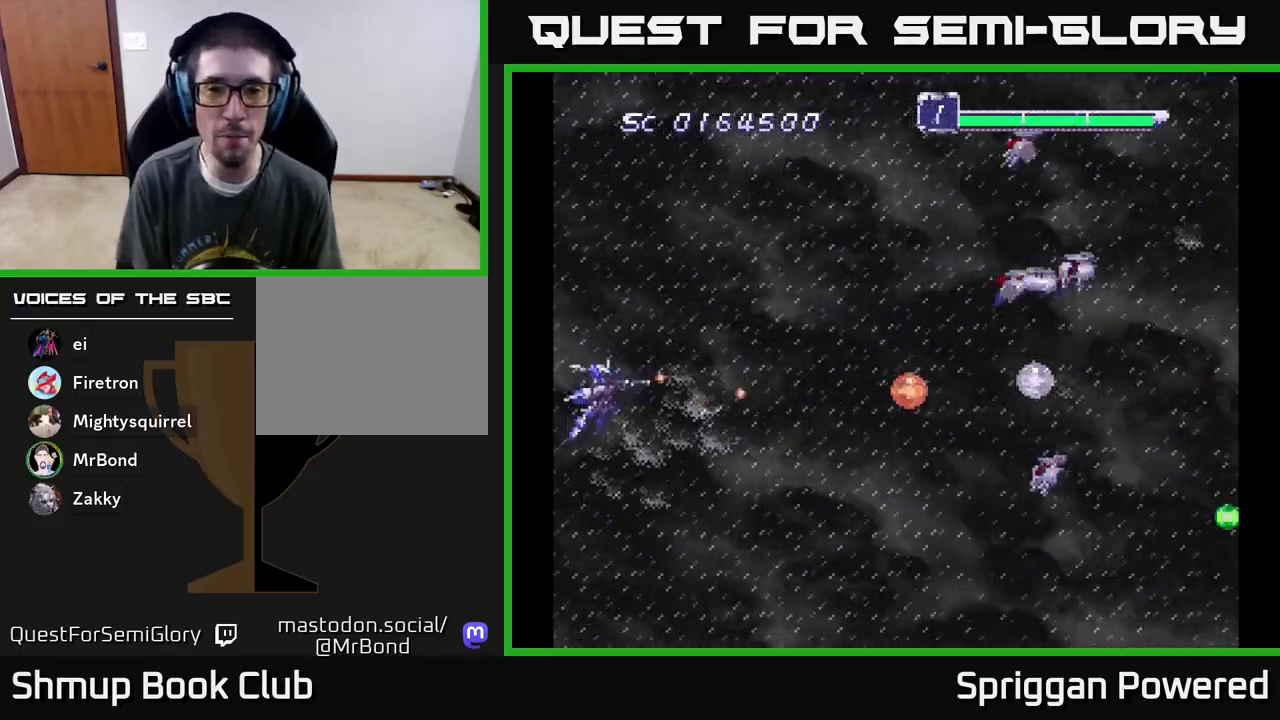
{"buttons": ["DPAD_UP"], "events": [[17, "A", "up"], [100, "A", "down"], [267, "A", "up"], [333, "A", "down"], [350, "DPAD_UP", "down"], [433, "A", "up"]]}
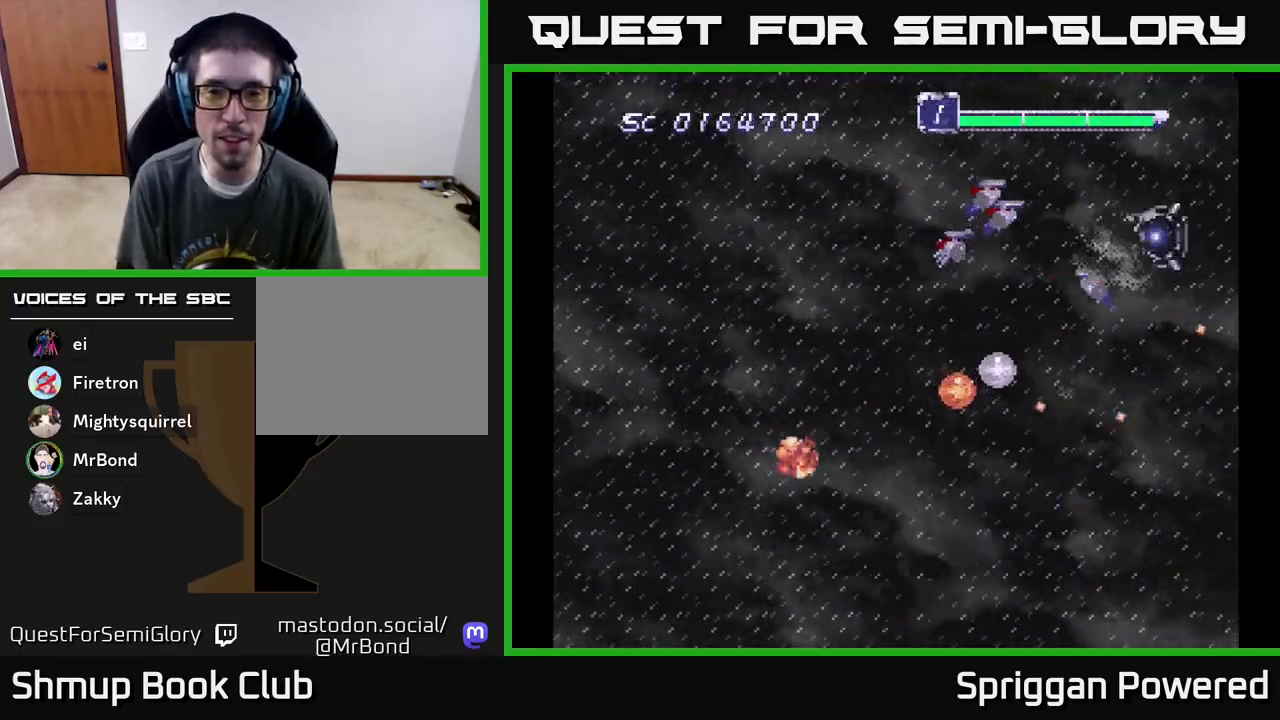
{"buttons": ["A", "DPAD_DOWN", "DPAD_RIGHT"]}
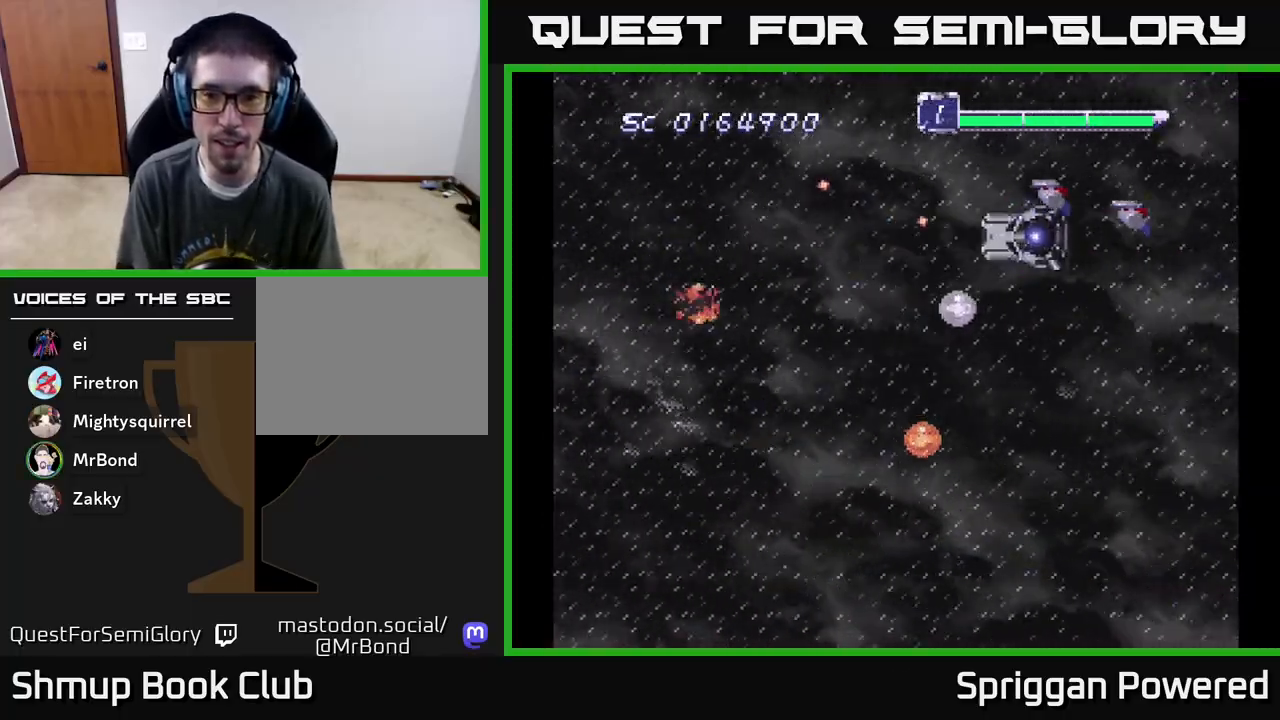
{"buttons": ["A", "DPAD_RIGHT"]}
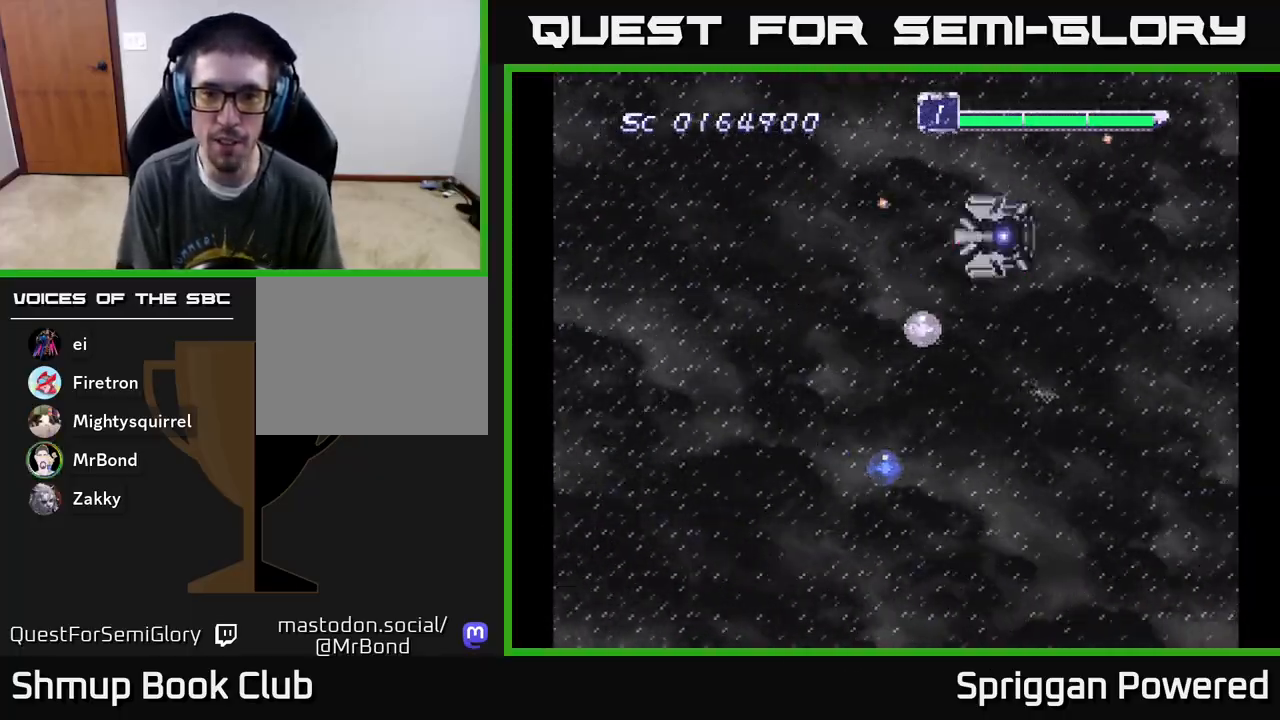
{"buttons": ["A", "DPAD_UP"]}